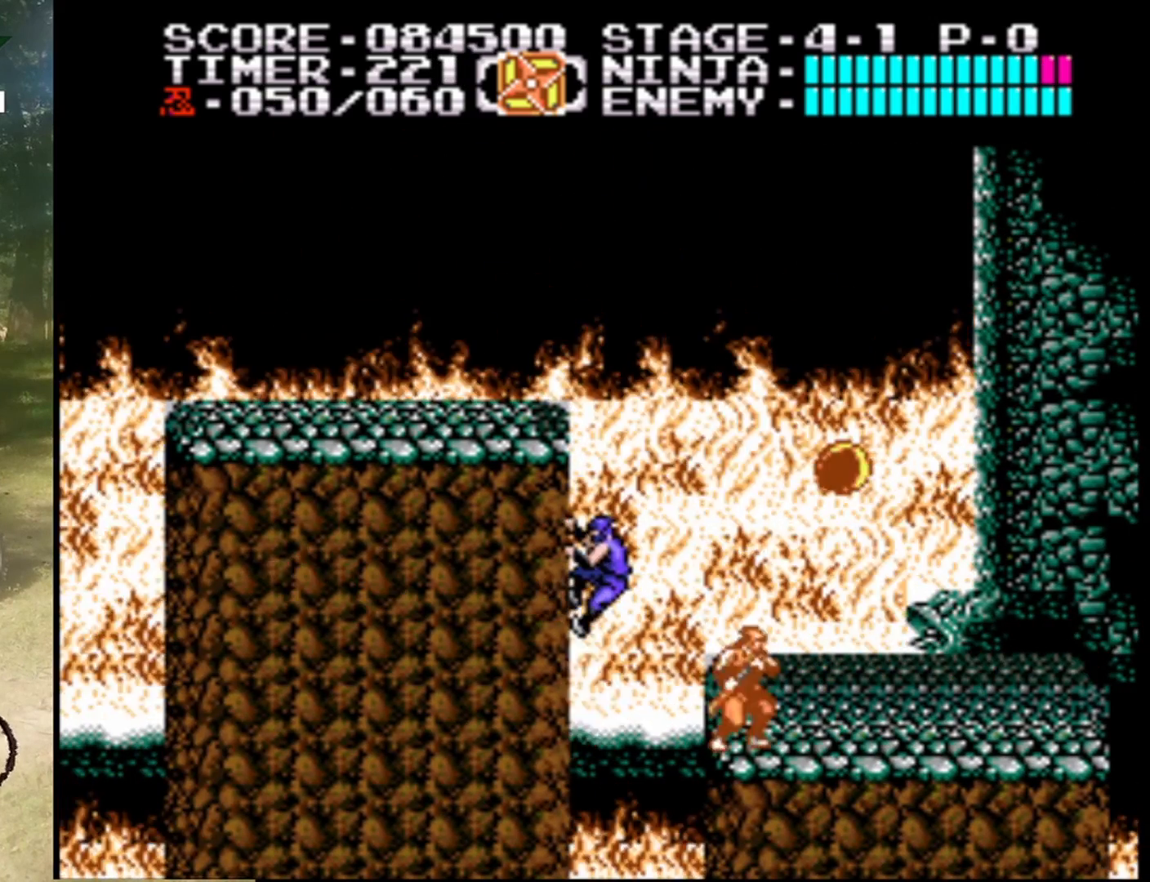
Gameplay with a controller (Nintendo layout); each line is a JSON object with the inputs held at the frame after it. "events" lists button and stick changes between this image and that frame as [ms after this image, input, new state], when the widget could be followed in between. Not read: L1 L3 R1 R3.
{"buttons": ["DPAD_RIGHT"], "events": [[67, "DPAD_LEFT", "up"], [133, "DPAD_RIGHT", "down"], [233, "A", "down"], [500, "A", "up"]]}
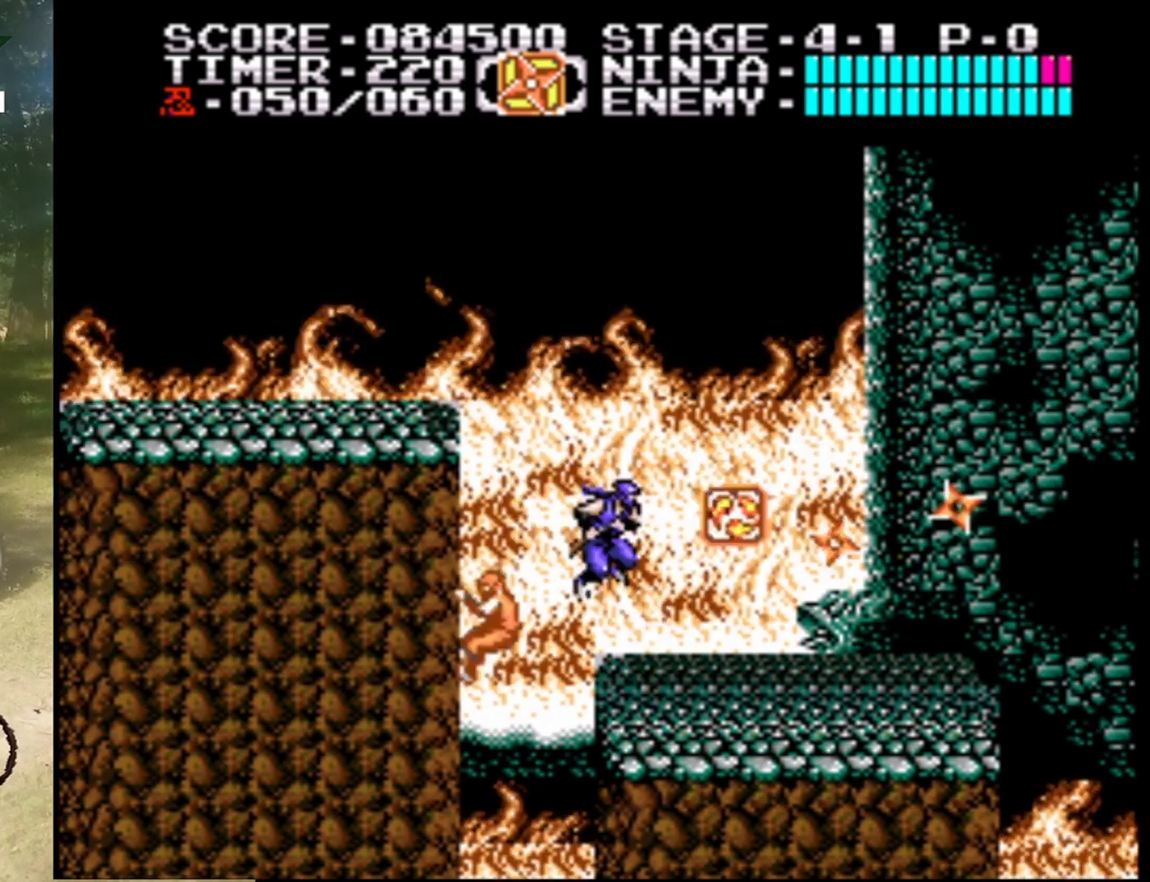
{"buttons": ["DPAD_RIGHT"], "events": [[167, "DPAD_RIGHT", "up"], [500, "DPAD_RIGHT", "down"]]}
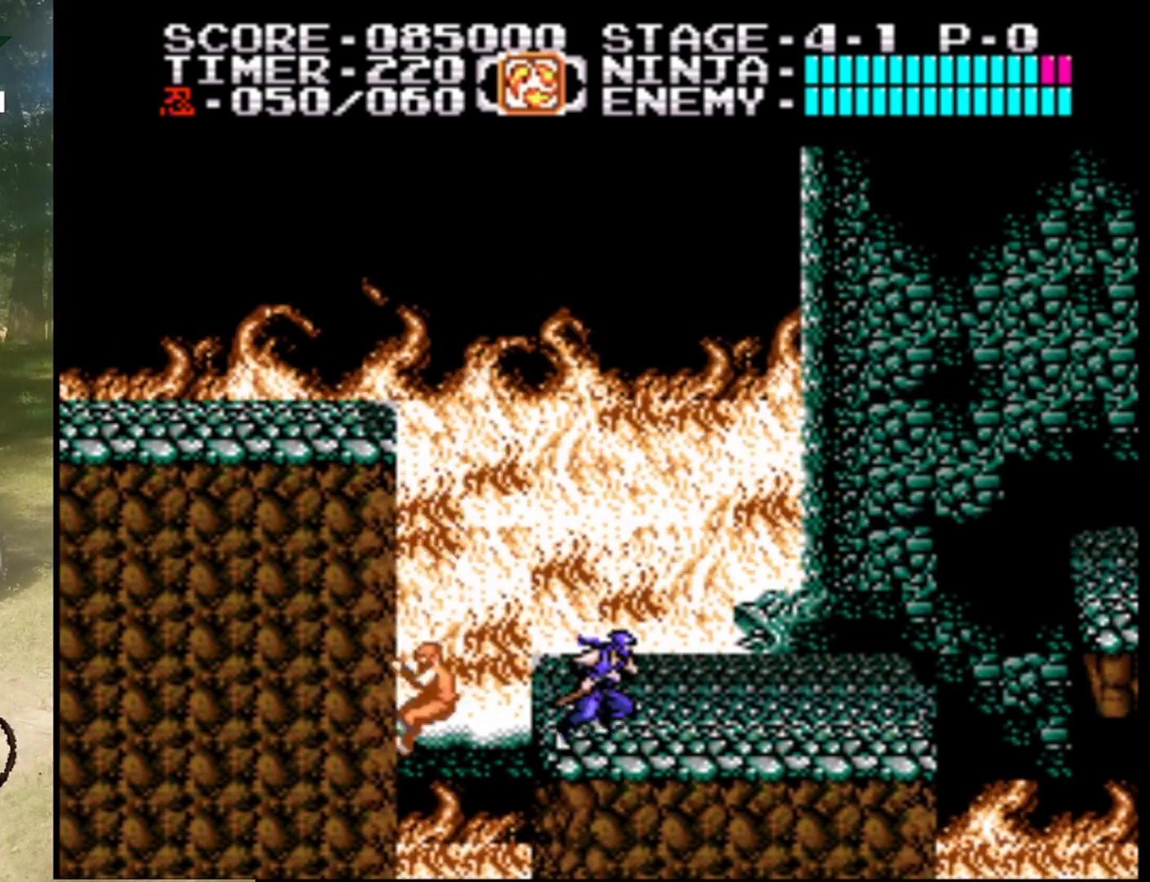
{"buttons": ["DPAD_RIGHT"], "events": []}
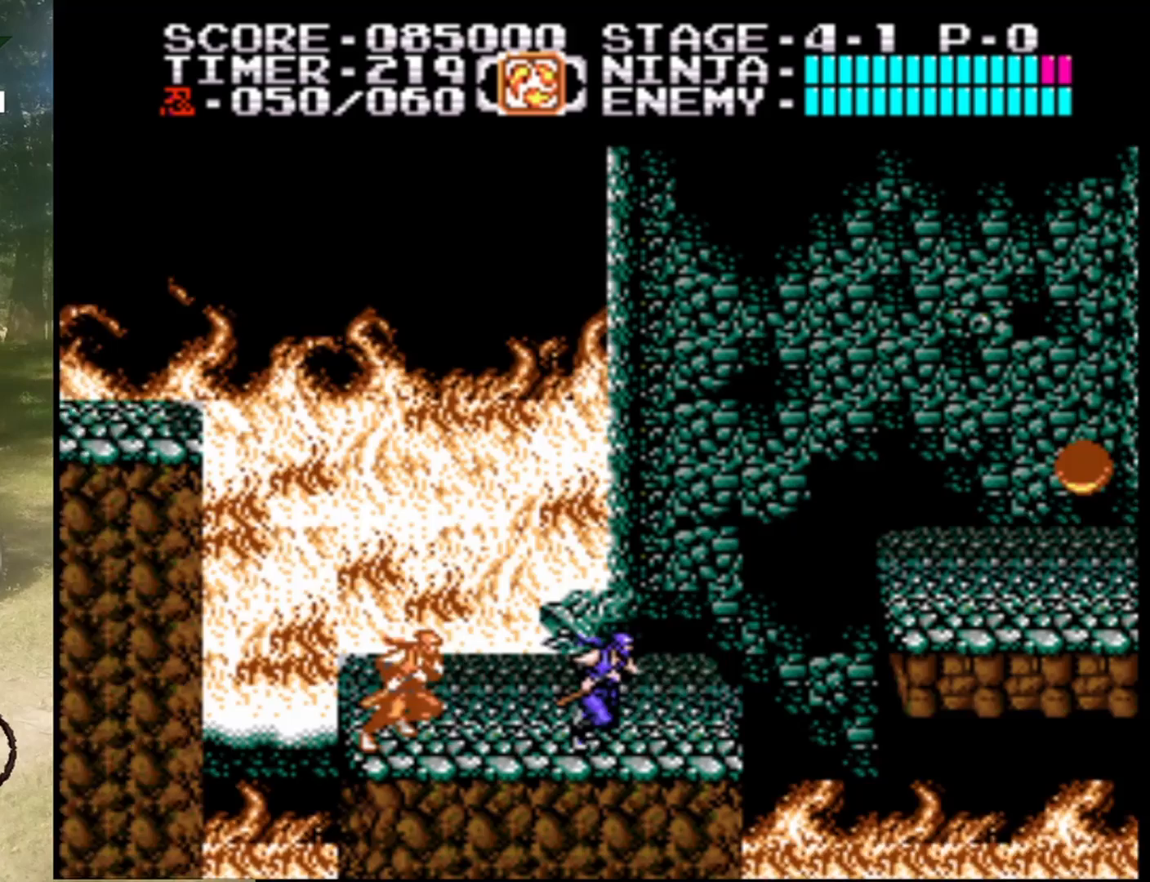
{"buttons": ["A", "DPAD_RIGHT"], "events": [[233, "A", "down"]]}
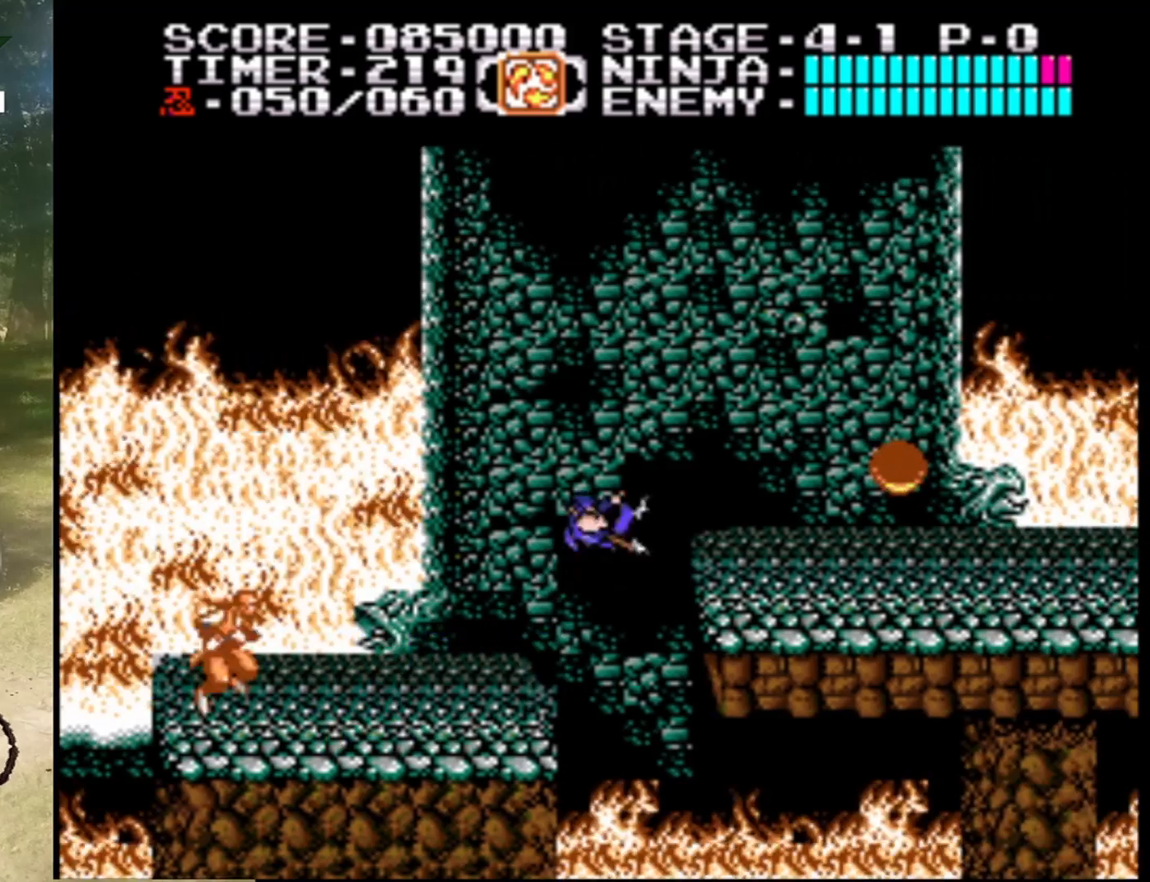
{"buttons": ["A", "B", "DPAD_RIGHT"], "events": [[233, "A", "up"], [467, "A", "down"], [500, "B", "down"]]}
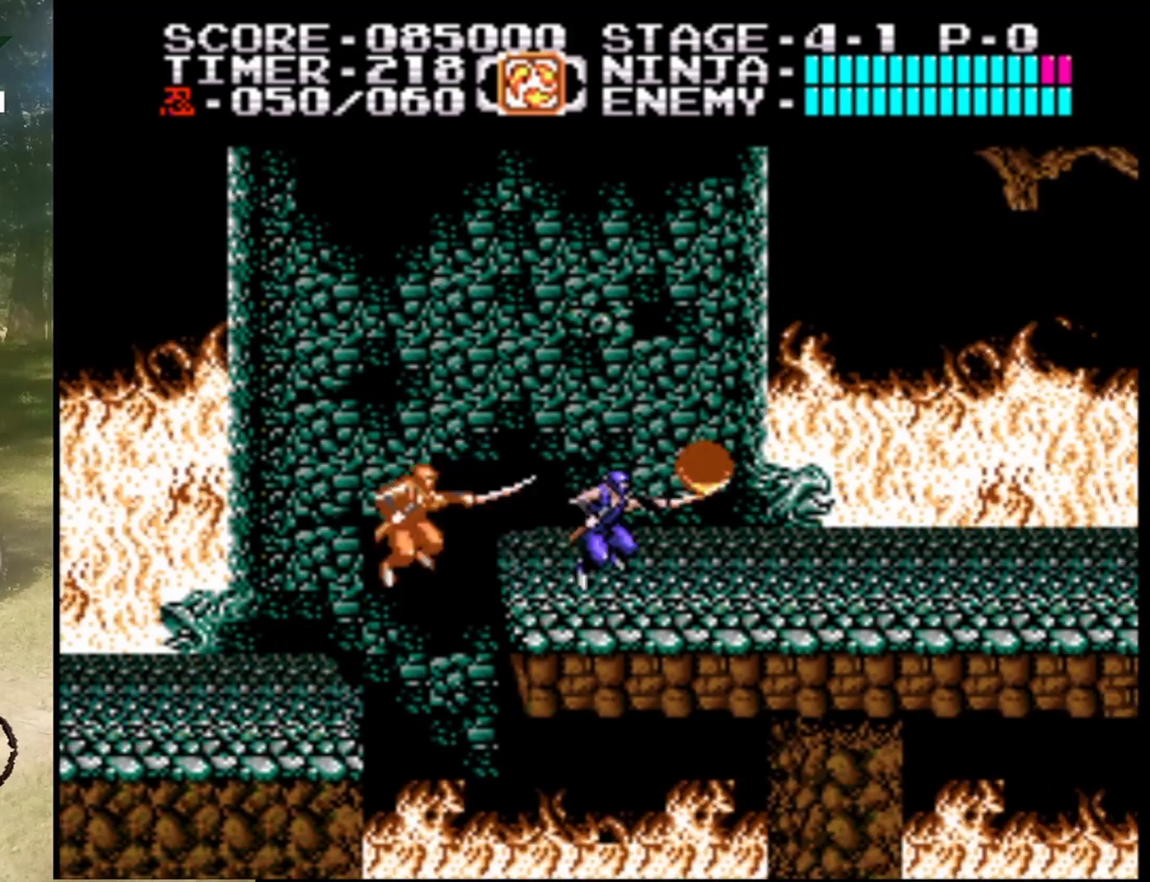
{"buttons": ["DPAD_RIGHT"], "events": [[100, "DPAD_RIGHT", "up"], [133, "A", "up"], [200, "B", "up"], [433, "DPAD_RIGHT", "down"]]}
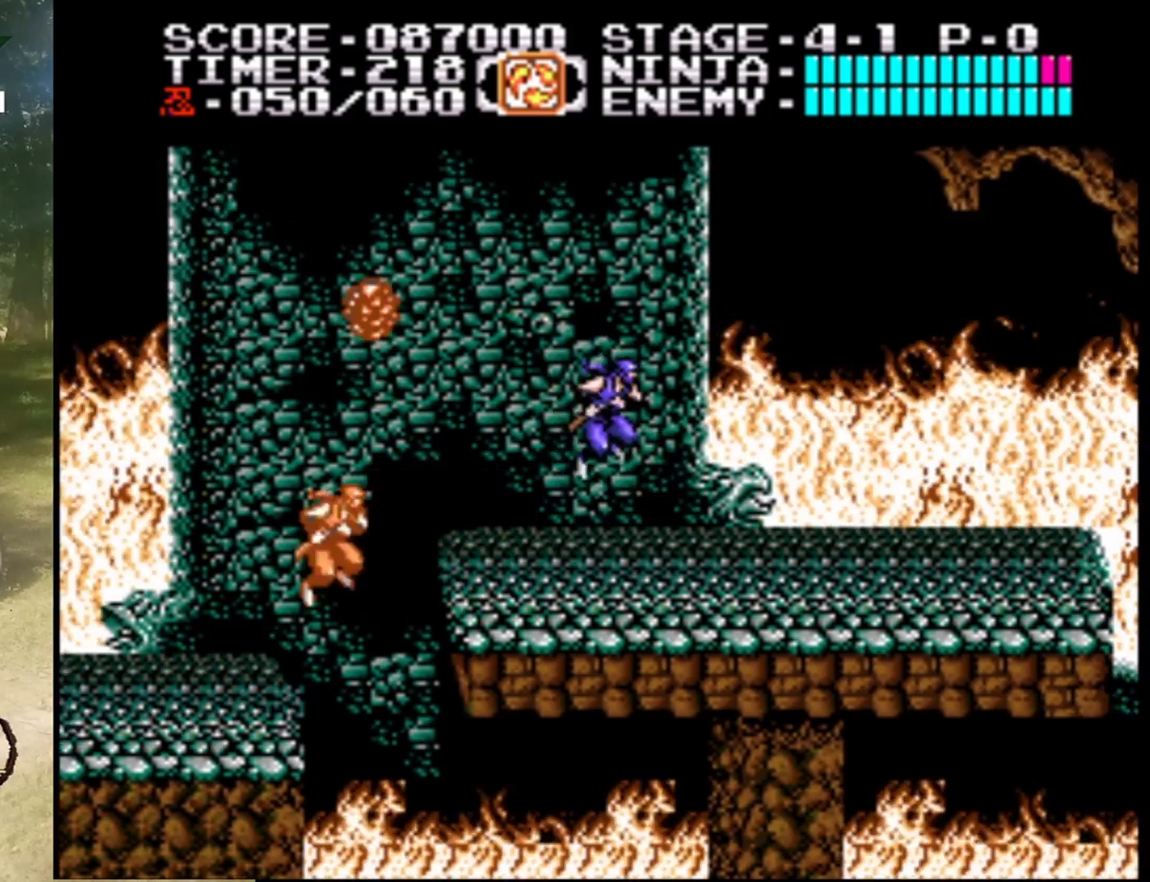
{"buttons": ["DPAD_RIGHT"], "events": []}
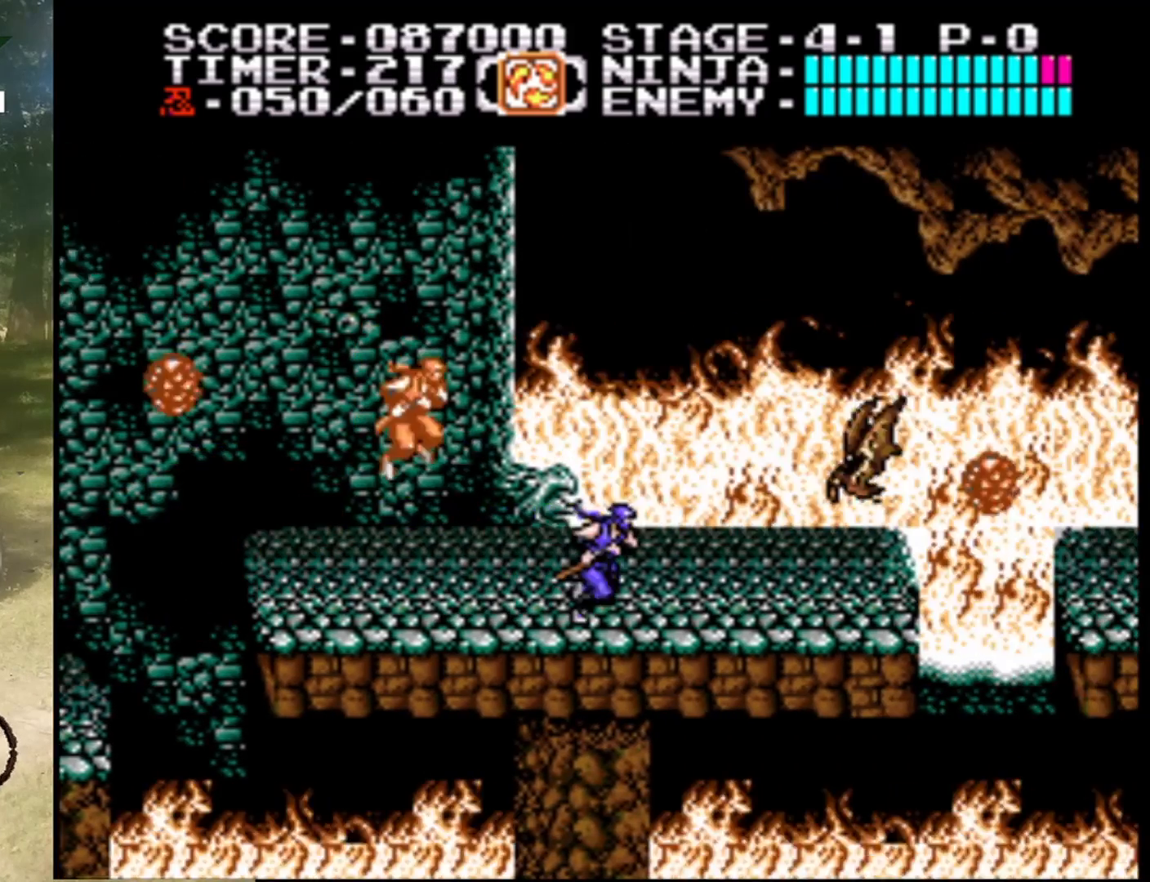
{"buttons": [], "events": [[133, "DPAD_RIGHT", "up"], [167, "B", "down"], [333, "B", "up"]]}
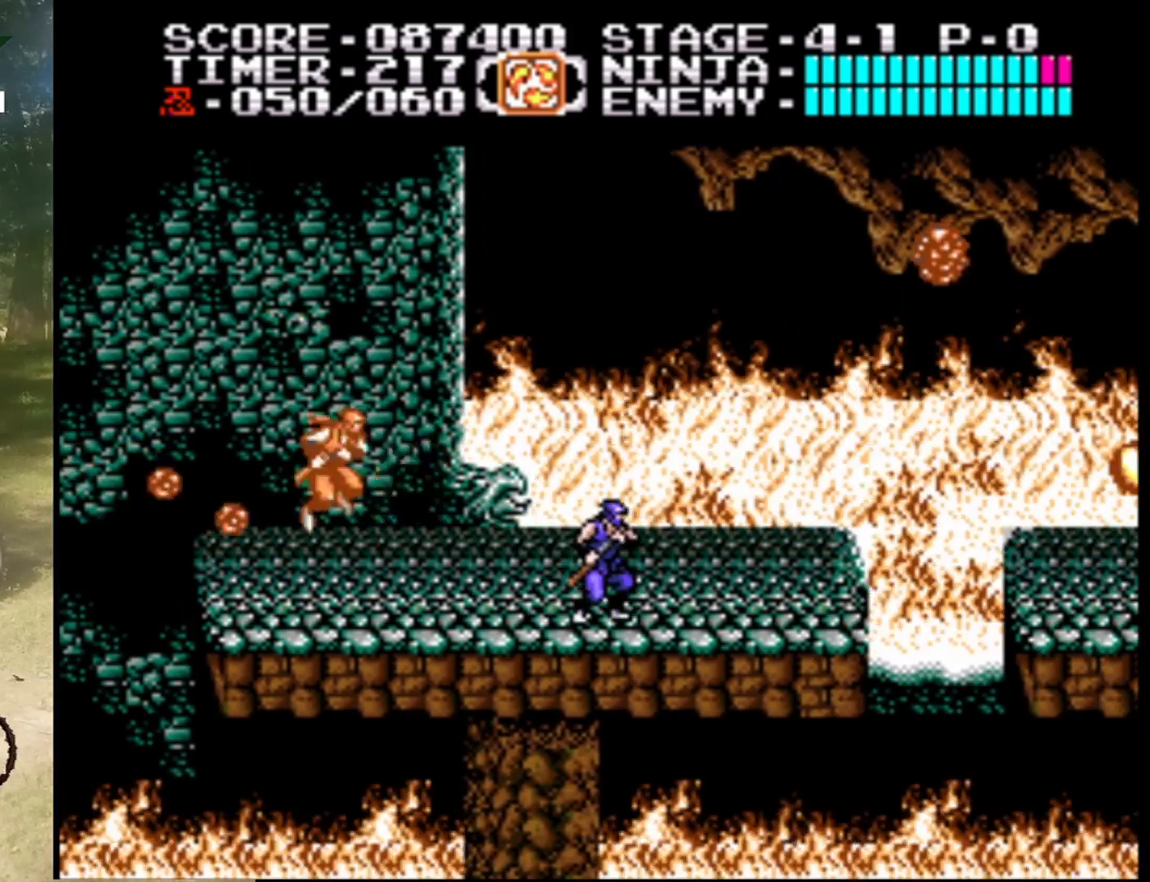
{"buttons": ["DPAD_RIGHT"], "events": [[133, "DPAD_DOWN", "down"], [267, "DPAD_DOWN", "up"], [367, "DPAD_RIGHT", "down"]]}
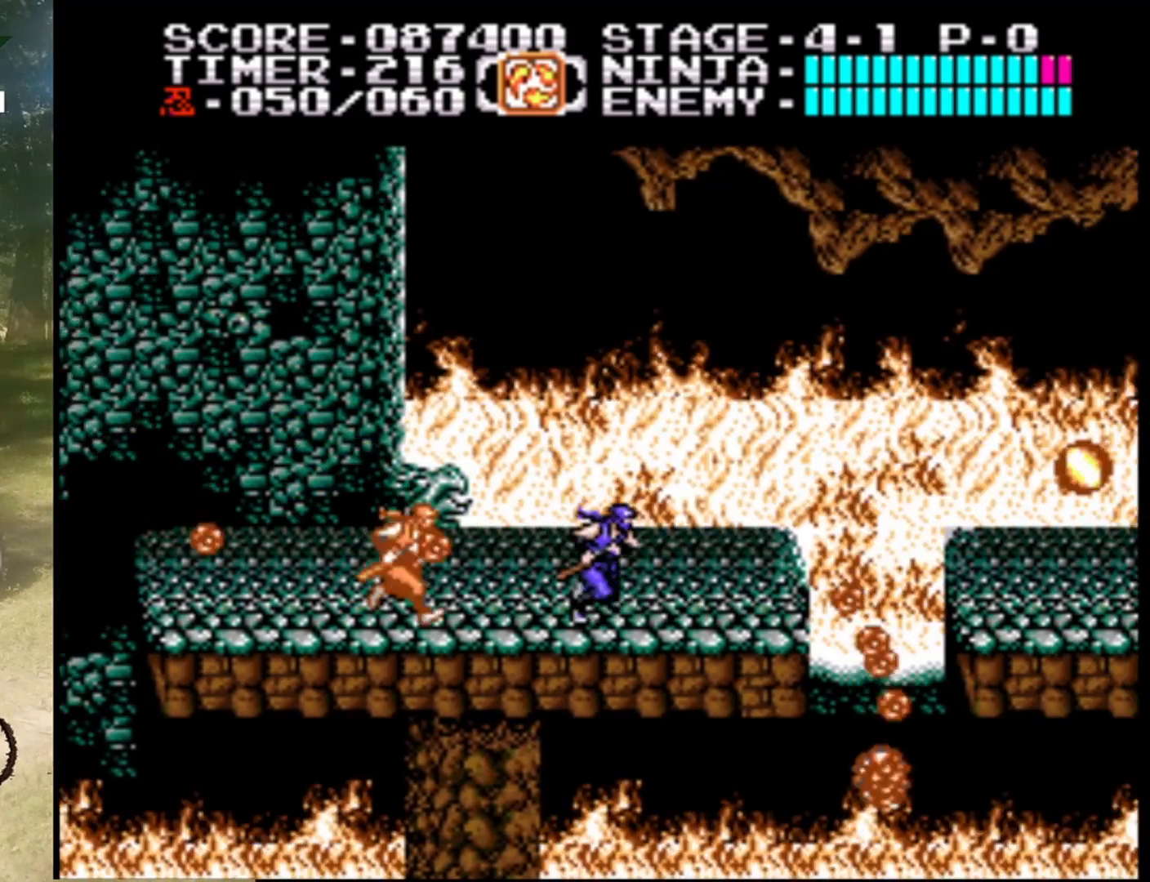
{"buttons": ["DPAD_RIGHT"], "events": [[200, "DPAD_RIGHT", "up"], [333, "DPAD_RIGHT", "down"]]}
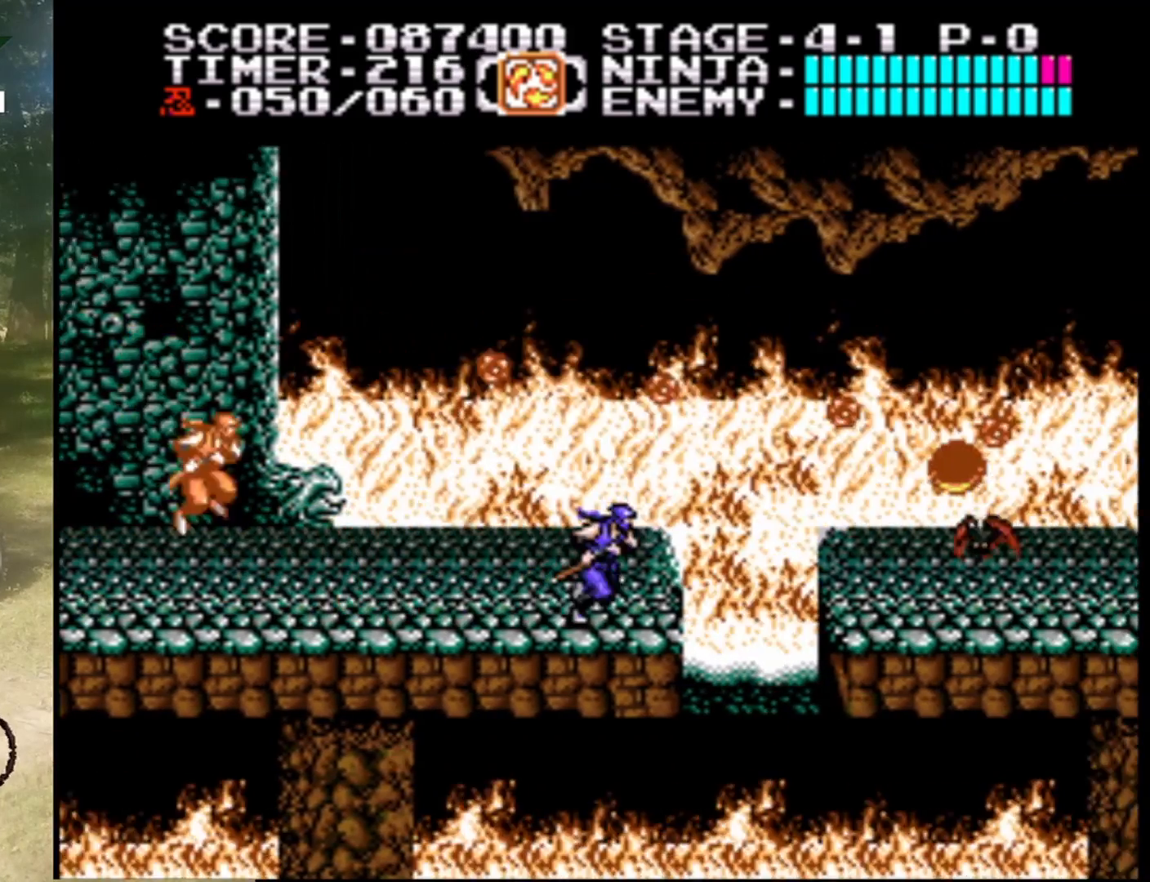
{"buttons": ["A", "DPAD_RIGHT"], "events": [[33, "A", "down"]]}
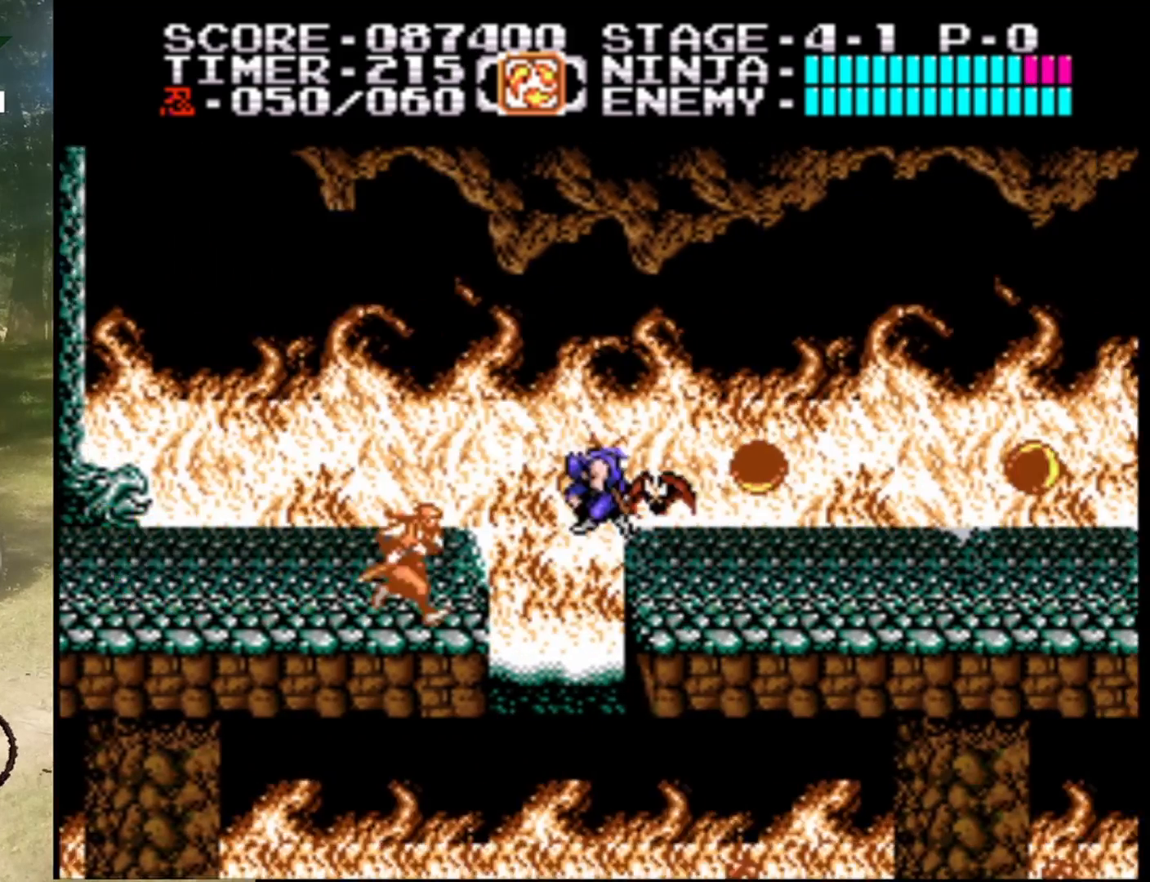
{"buttons": ["DPAD_RIGHT"], "events": [[233, "A", "up"]]}
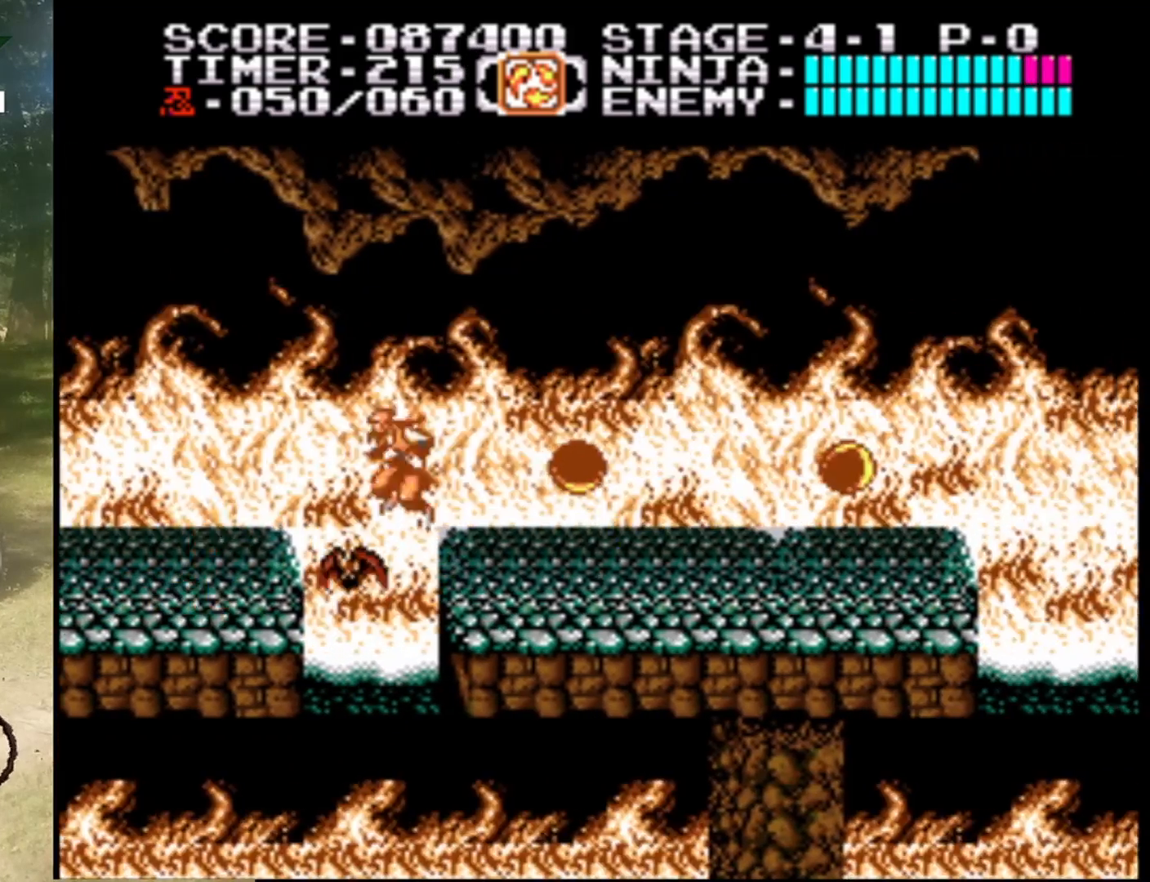
{"buttons": [], "events": [[33, "DPAD_RIGHT", "up"], [100, "A", "down"], [100, "B", "down"], [200, "B", "up"], [400, "A", "up"]]}
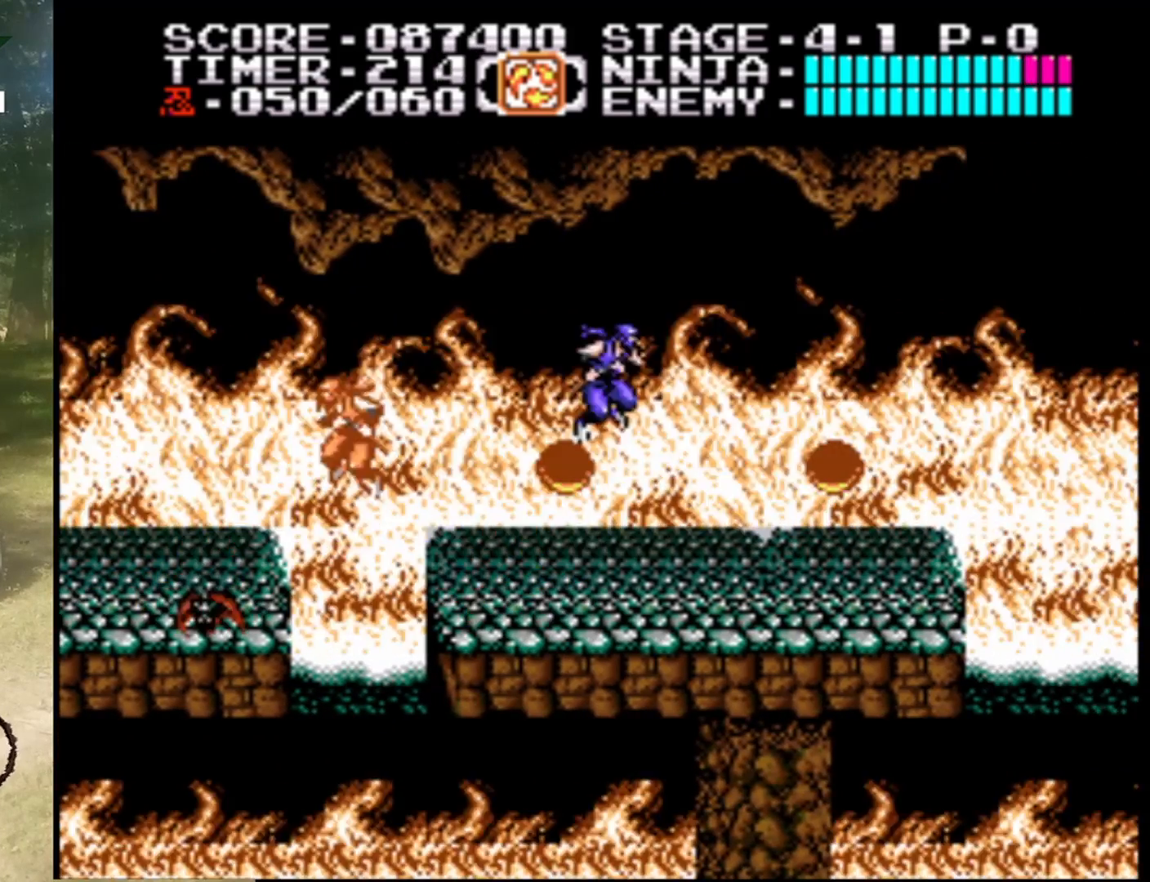
{"buttons": ["A", "DPAD_RIGHT"], "events": [[133, "DPAD_RIGHT", "down"], [433, "A", "down"]]}
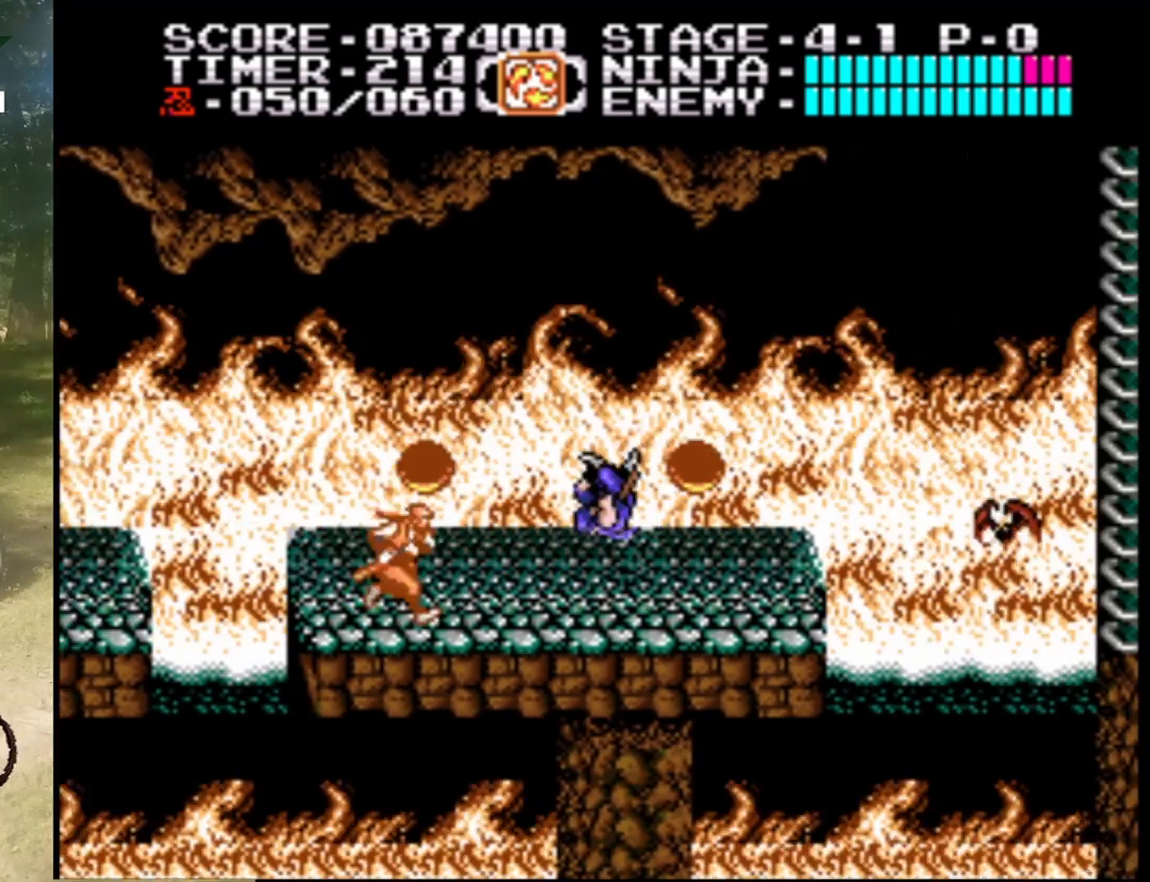
{"buttons": ["DPAD_RIGHT"], "events": [[67, "B", "down"], [67, "DPAD_RIGHT", "up"], [133, "A", "up"], [200, "B", "up"], [467, "DPAD_RIGHT", "down"]]}
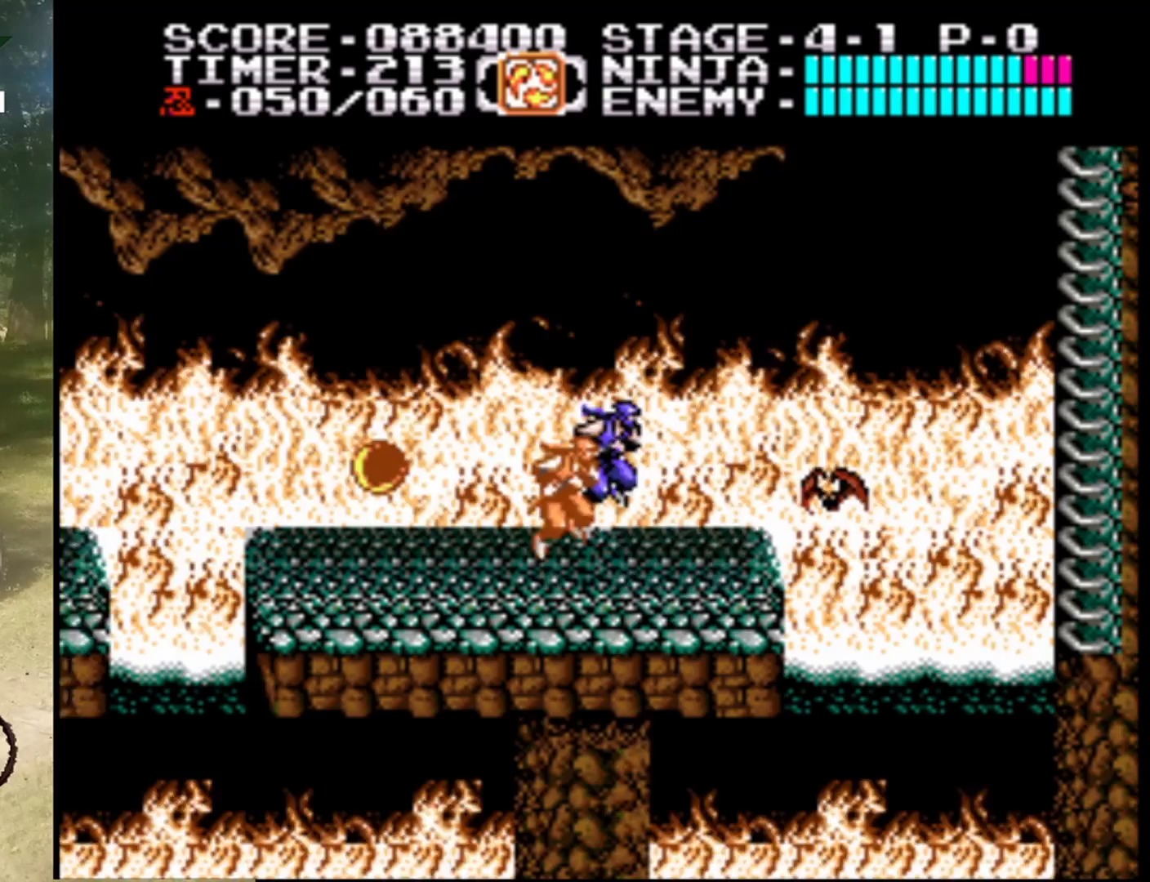
{"buttons": [], "events": [[133, "B", "down"], [133, "DPAD_RIGHT", "up"], [367, "B", "up"]]}
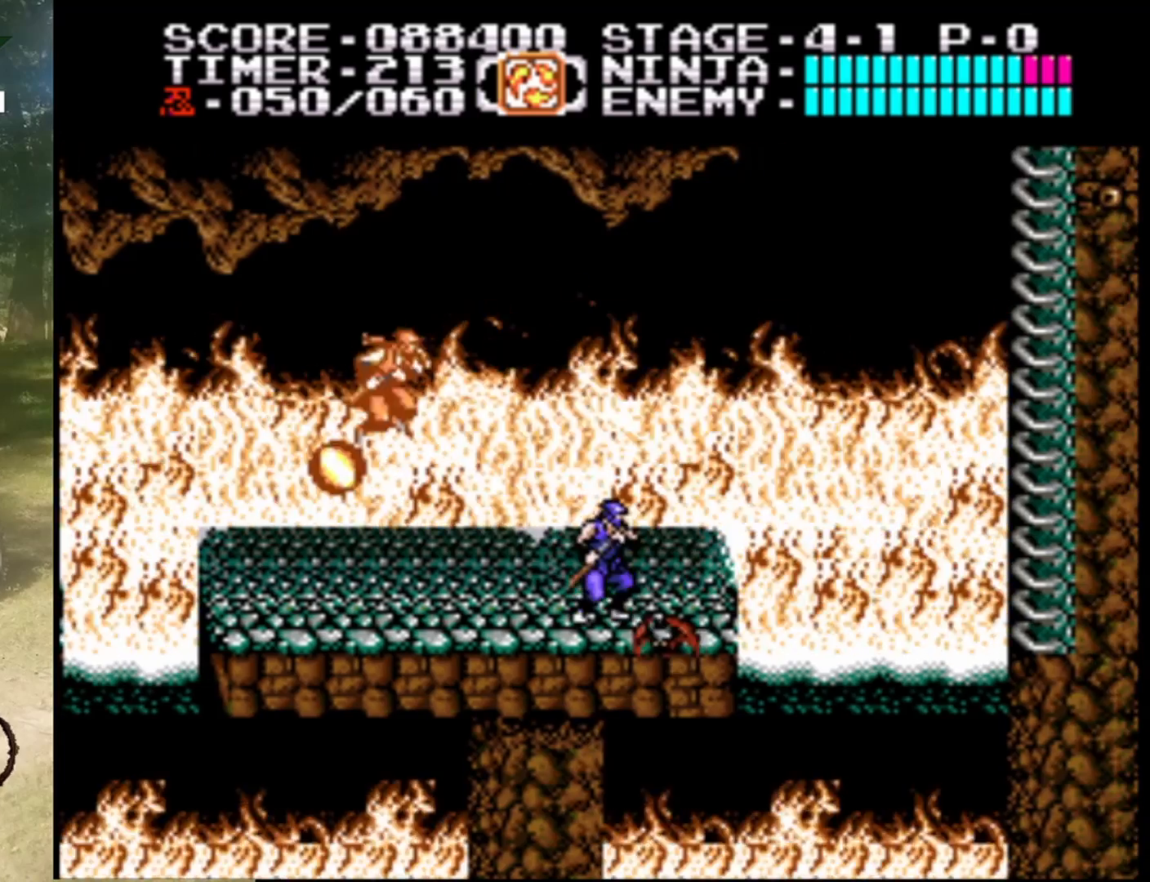
{"buttons": [], "events": [[100, "B", "down"], [267, "B", "up"]]}
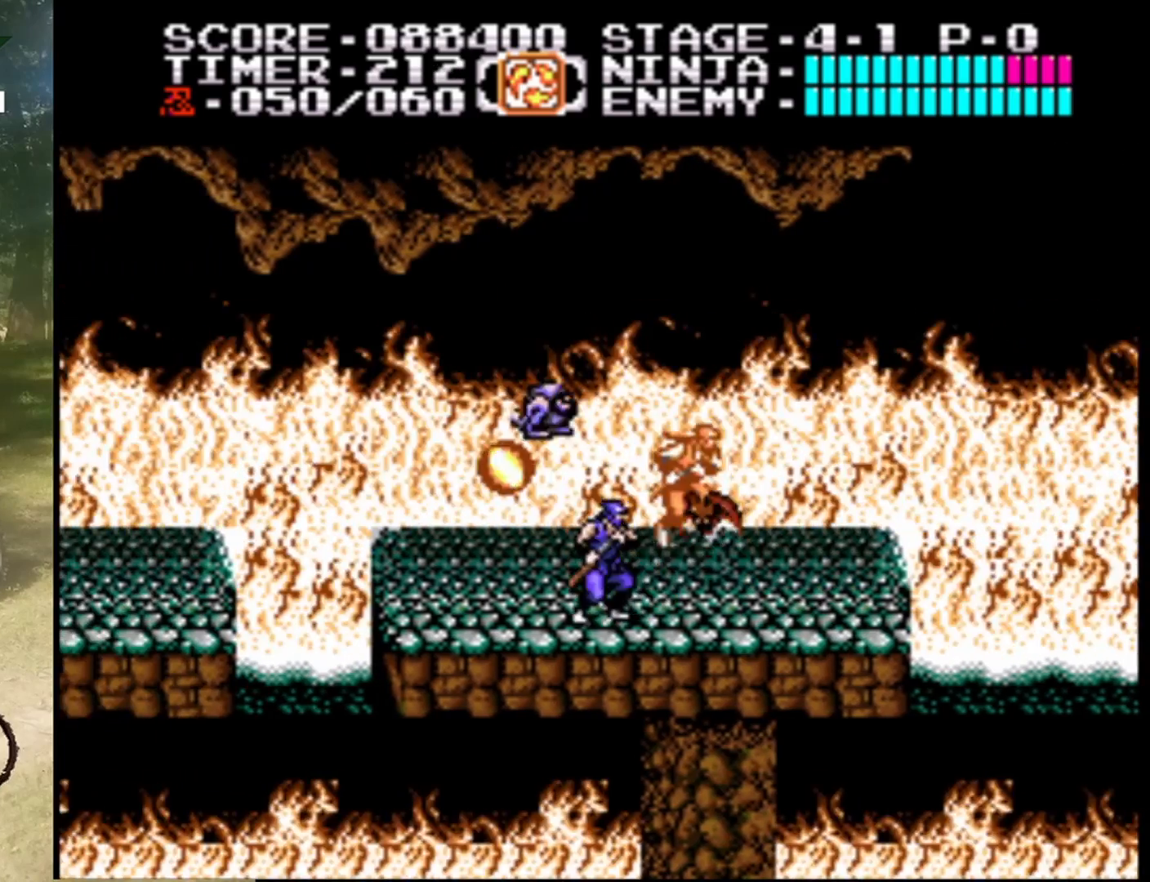
{"buttons": ["DPAD_RIGHT"], "events": [[167, "DPAD_RIGHT", "down"]]}
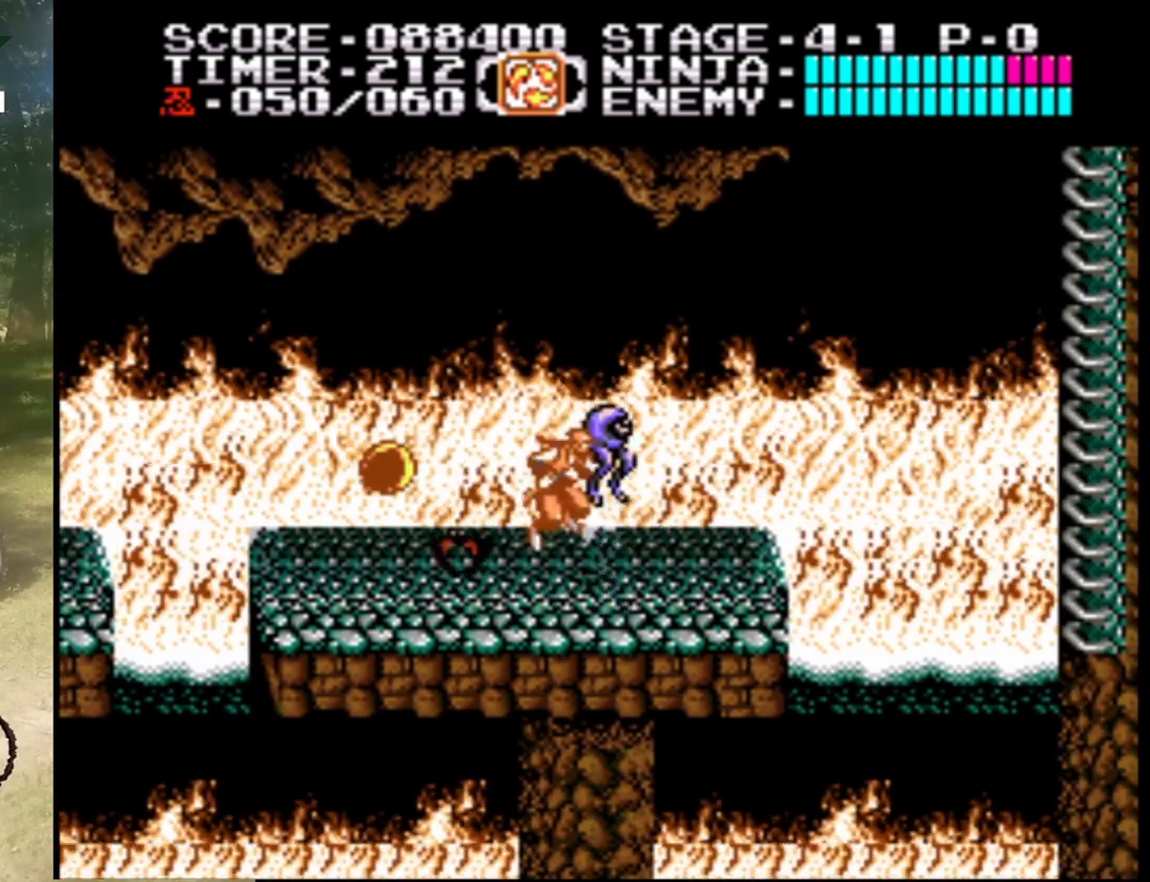
{"buttons": ["A", "DPAD_RIGHT"], "events": [[267, "A", "down"]]}
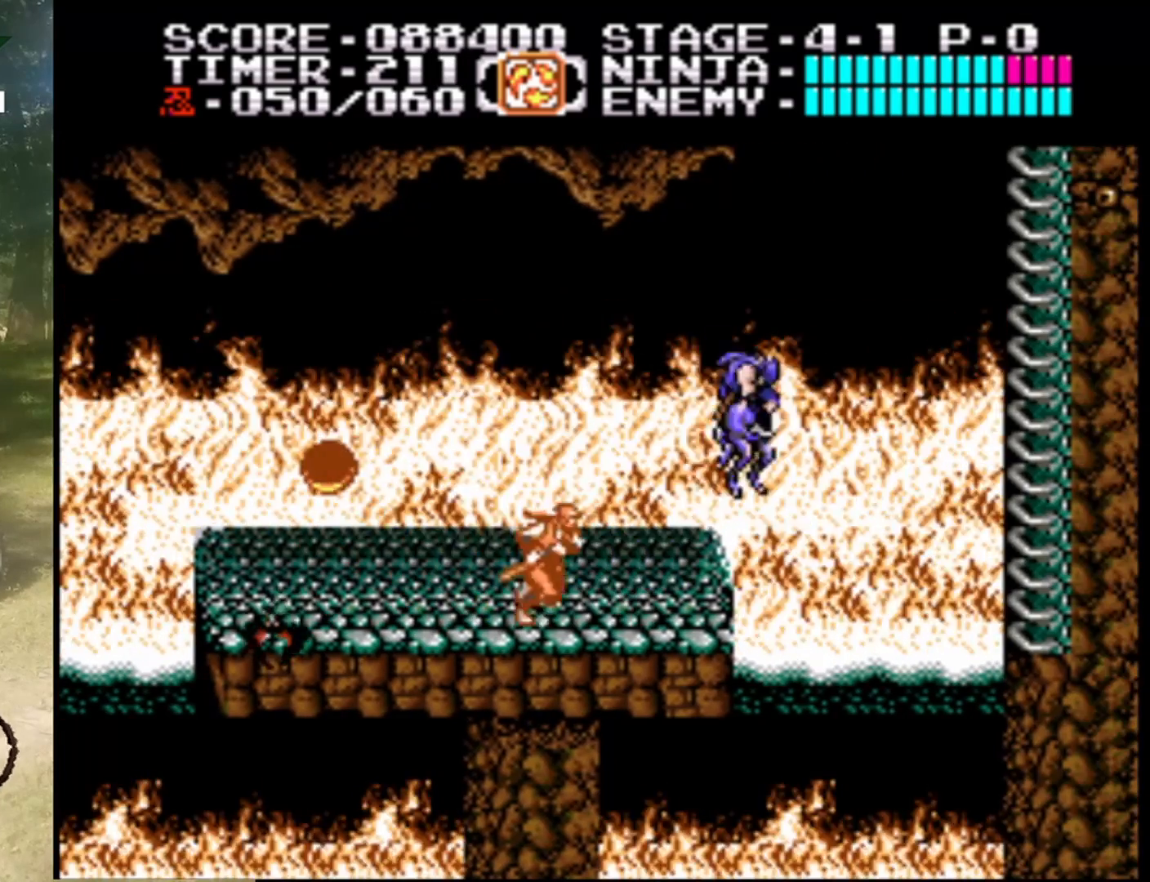
{"buttons": ["DPAD_LEFT"], "events": [[33, "DPAD_RIGHT", "up"], [67, "A", "up"], [100, "DPAD_LEFT", "down"], [167, "DPAD_LEFT", "up"], [300, "DPAD_RIGHT", "down"], [400, "DPAD_RIGHT", "up"], [500, "DPAD_LEFT", "down"]]}
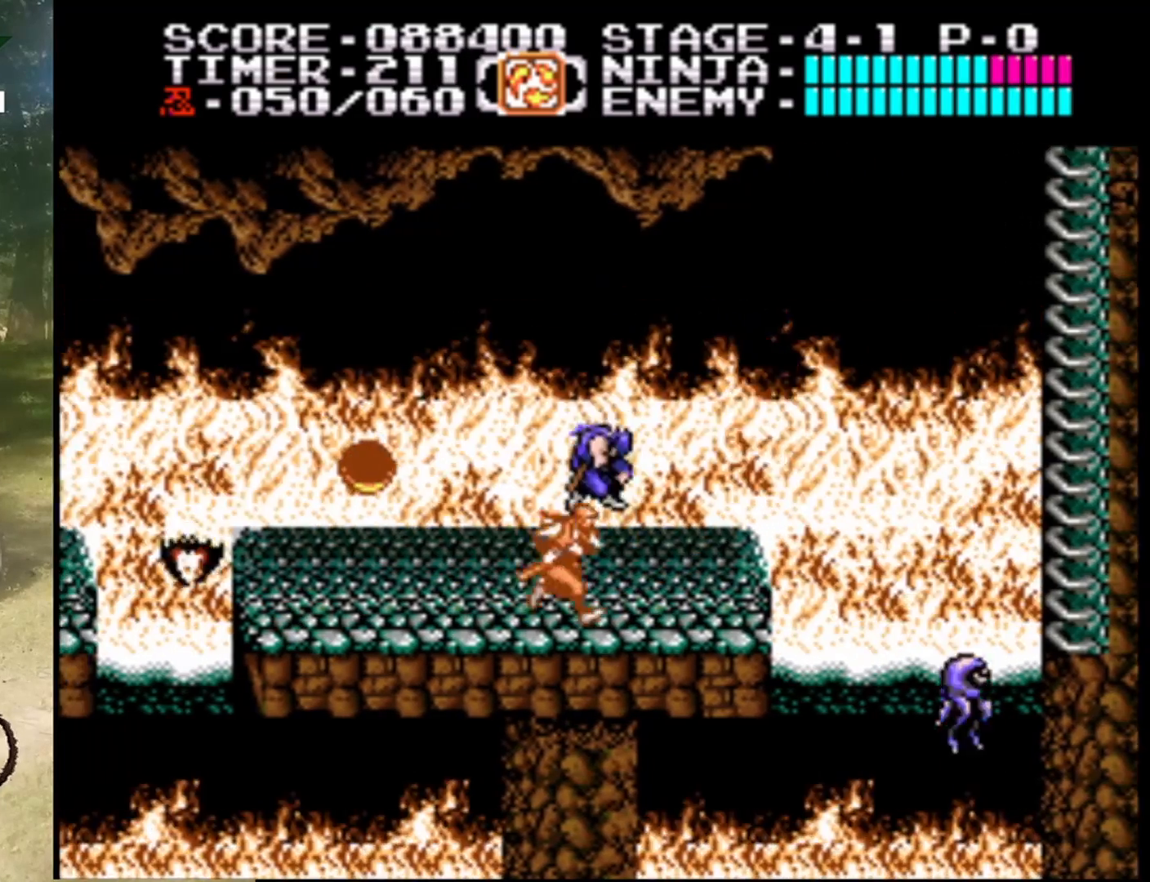
{"buttons": ["DPAD_RIGHT"], "events": [[167, "DPAD_LEFT", "up"], [267, "DPAD_RIGHT", "down"]]}
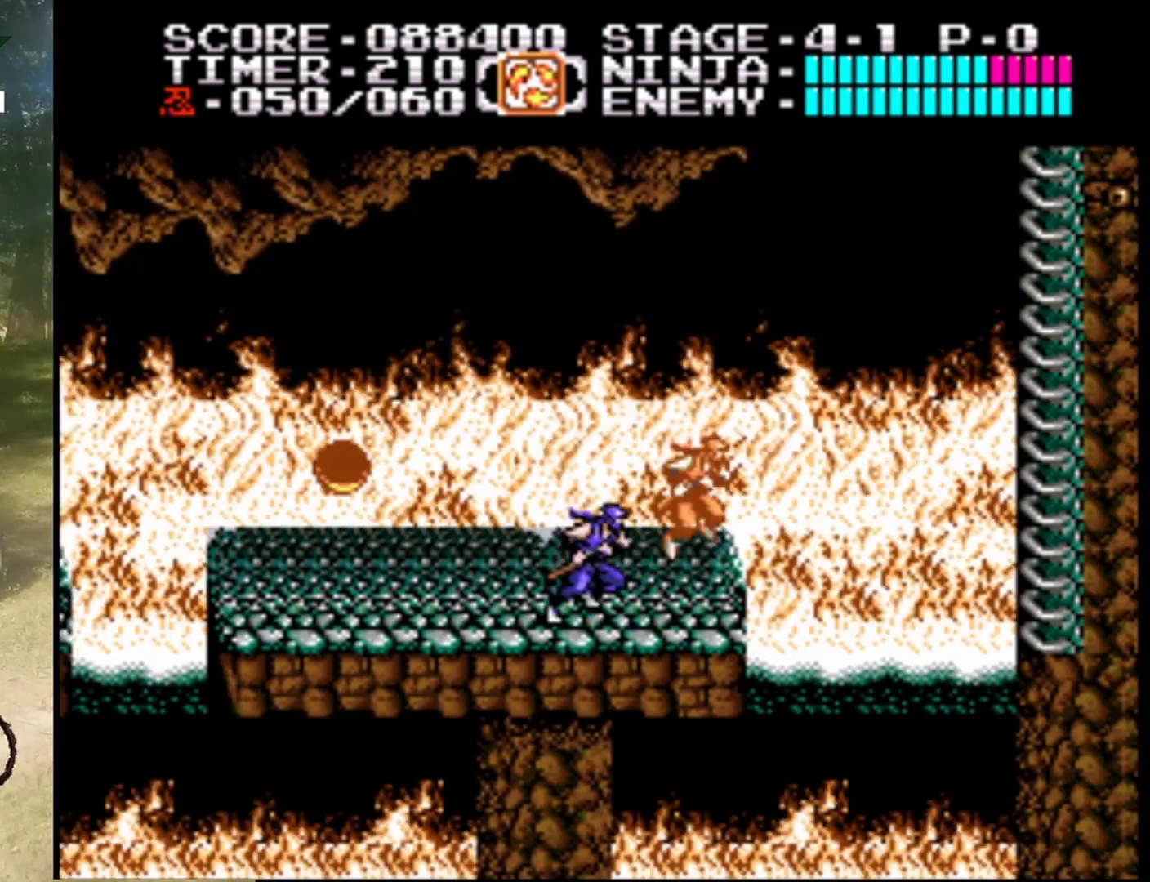
{"buttons": ["A", "DPAD_RIGHT"], "events": [[233, "A", "down"]]}
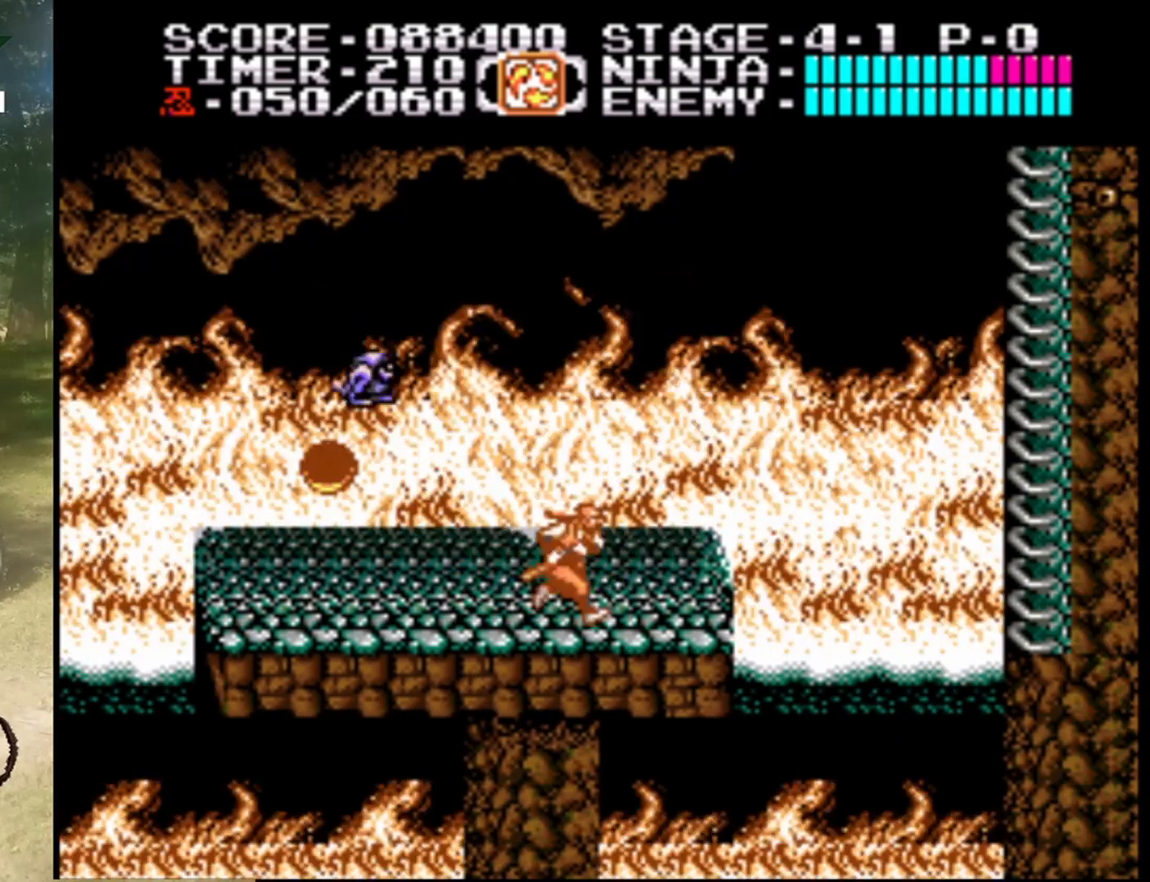
{"buttons": ["A", "DPAD_UP", "DPAD_RIGHT"], "events": [[367, "DPAD_UP", "down"]]}
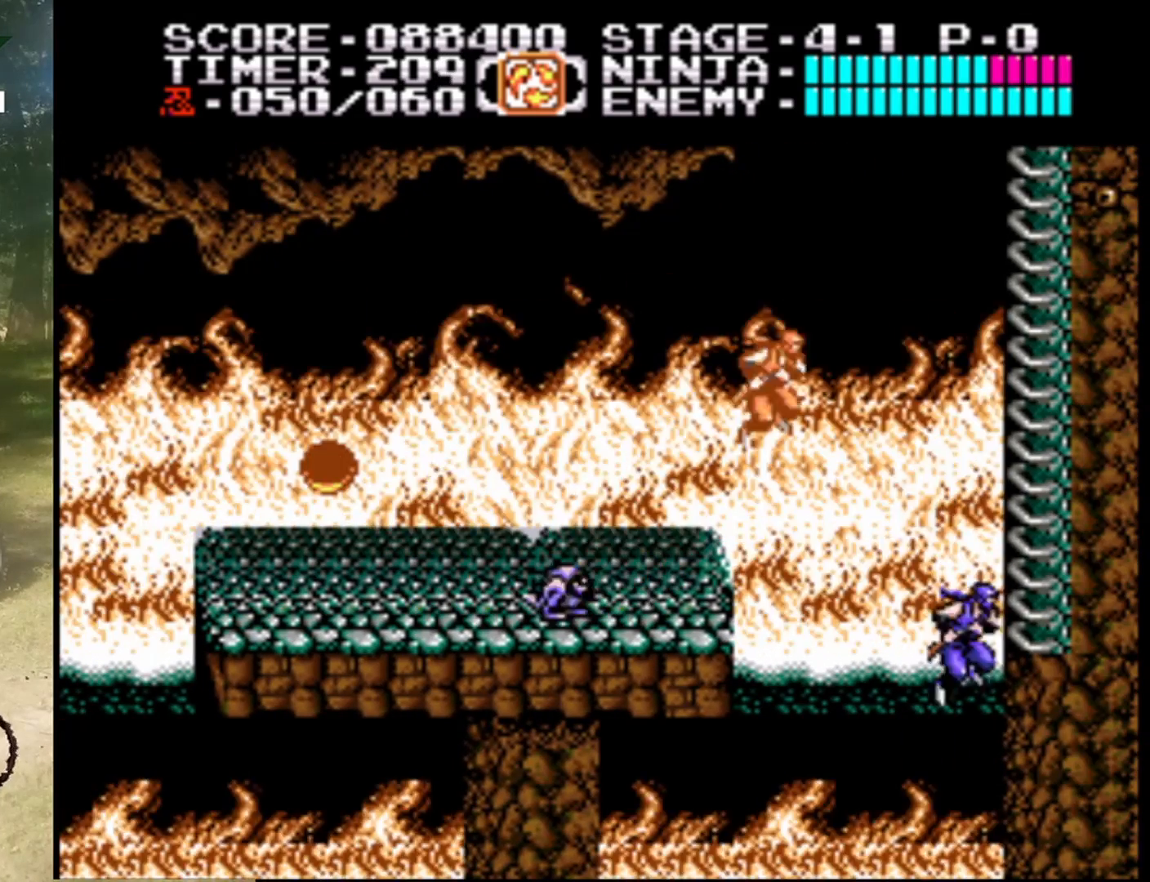
{"buttons": ["DPAD_UP"], "events": [[67, "DPAD_RIGHT", "up"], [367, "A", "up"]]}
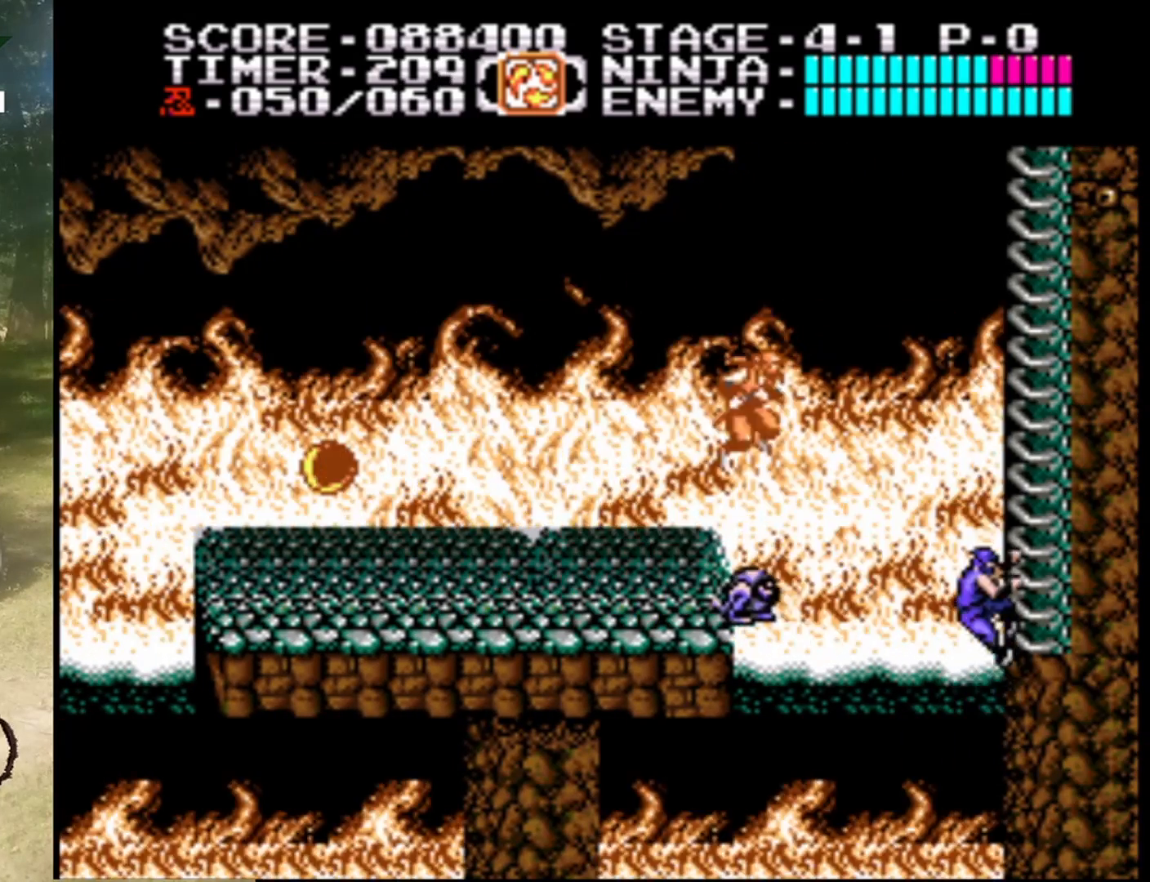
{"buttons": ["DPAD_UP"], "events": []}
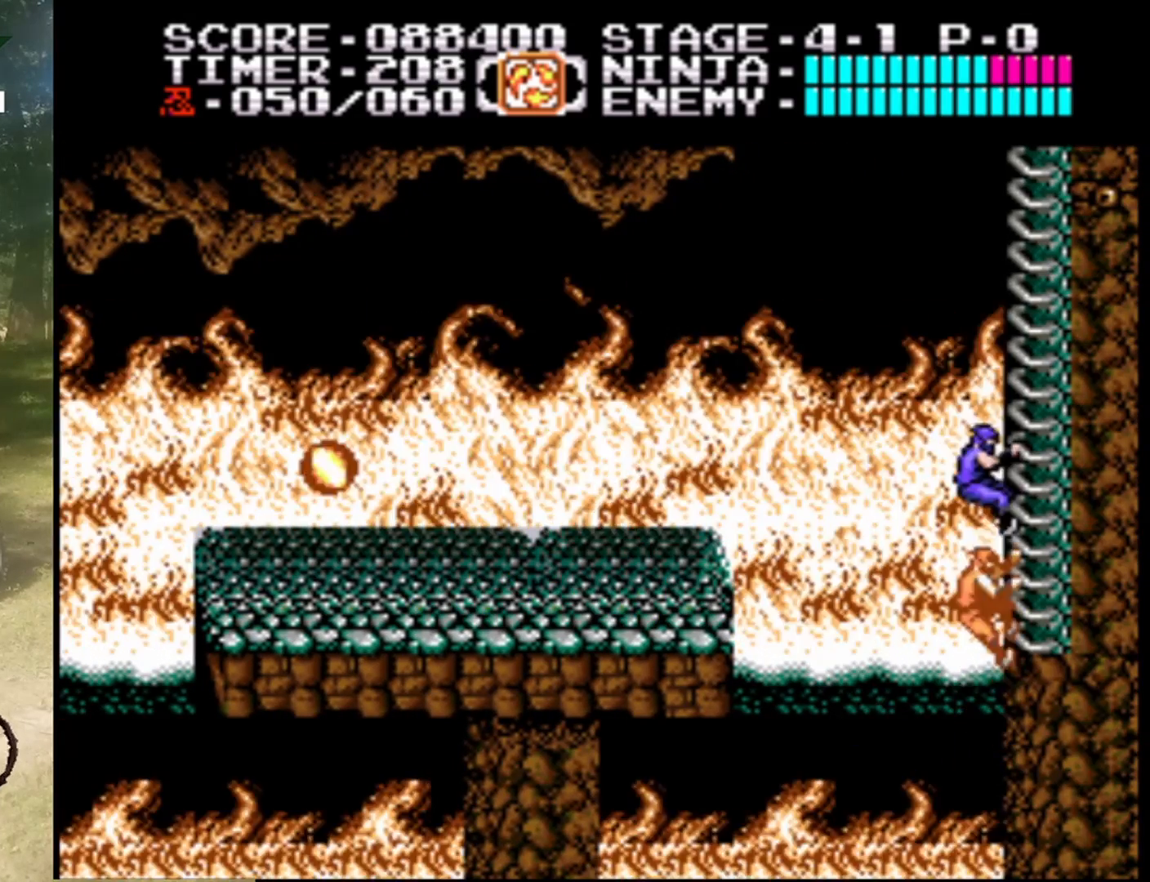
{"buttons": ["DPAD_UP"], "events": []}
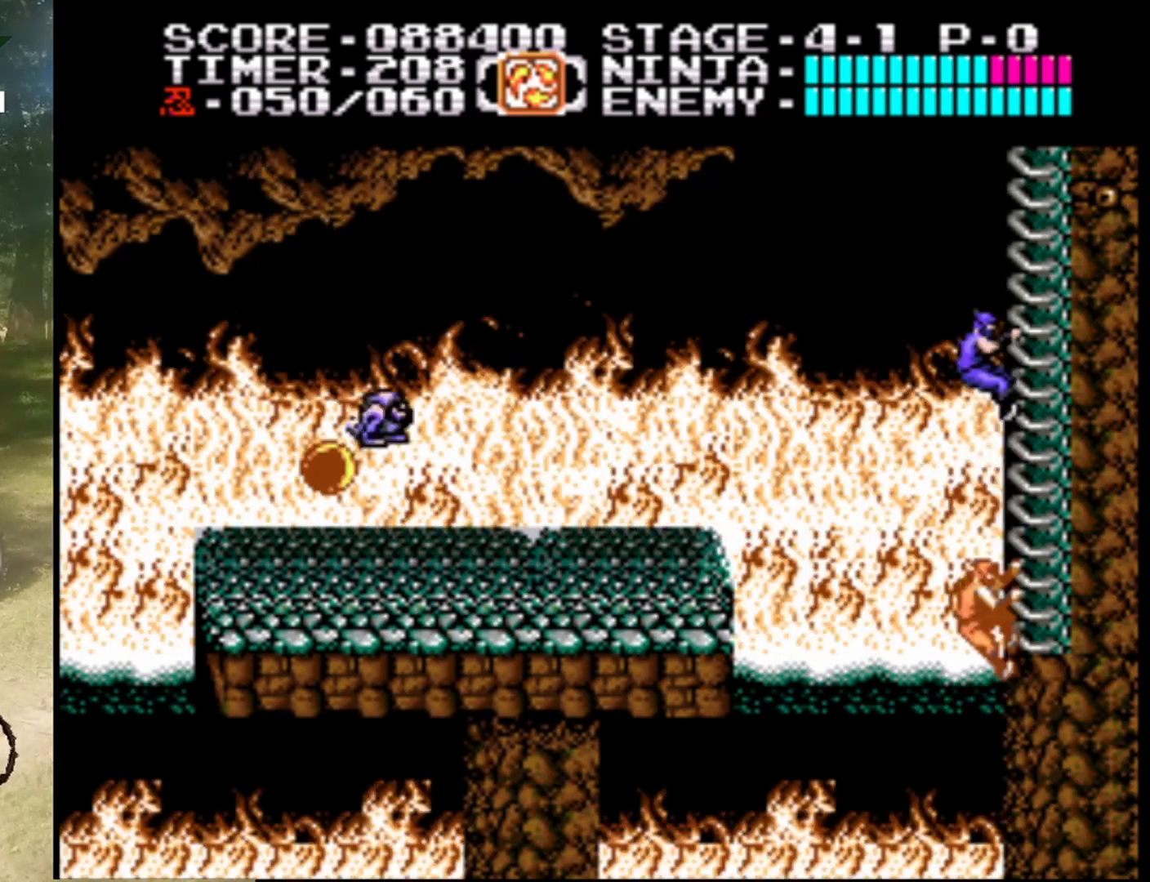
{"buttons": ["DPAD_UP"], "events": []}
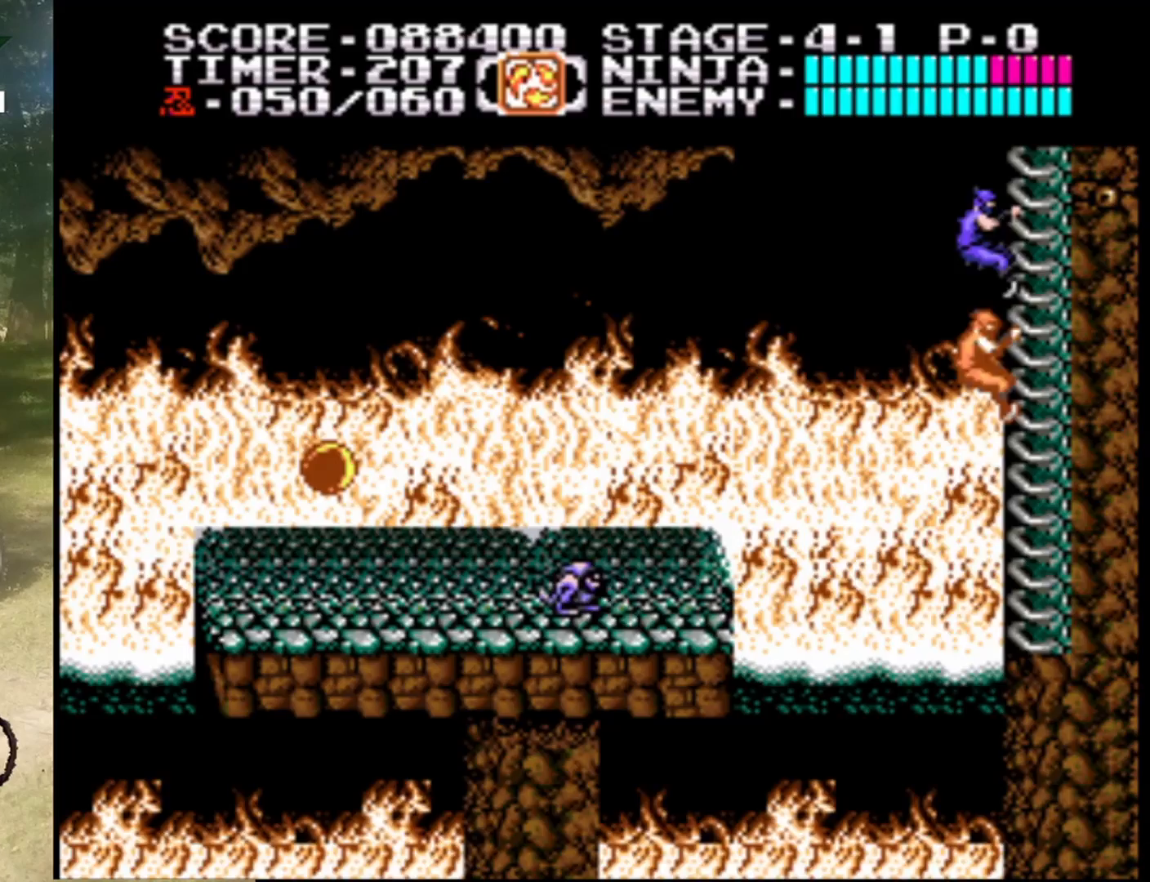
{"buttons": ["DPAD_UP"], "events": []}
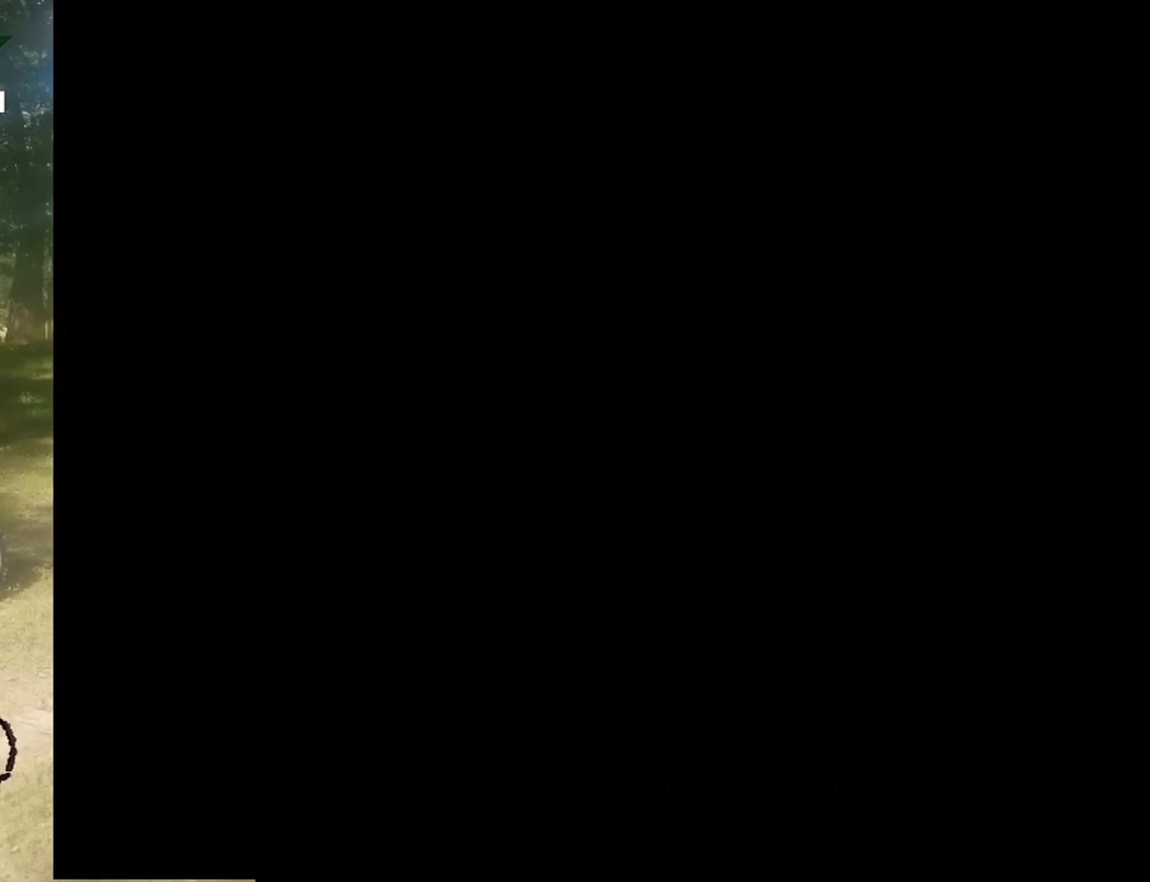
{"buttons": ["DPAD_UP"], "events": []}
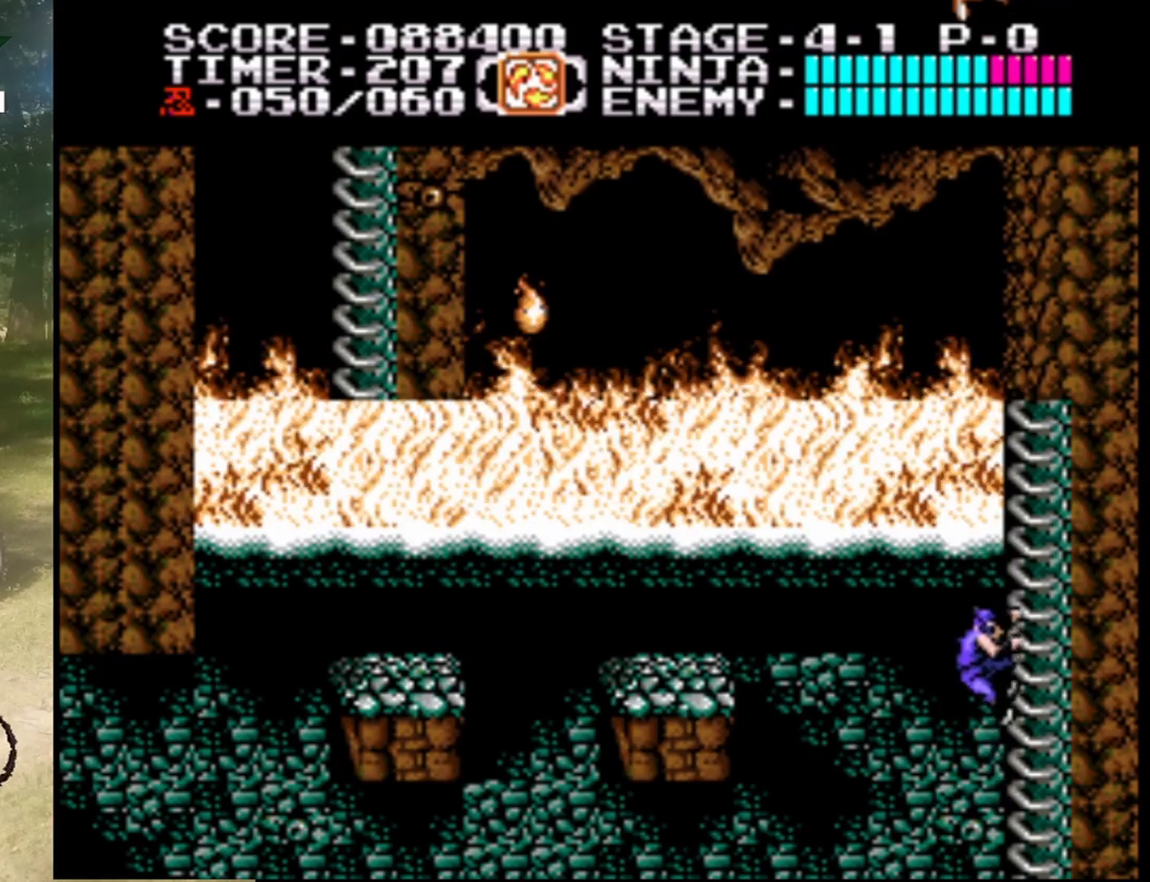
{"buttons": ["DPAD_UP"], "events": []}